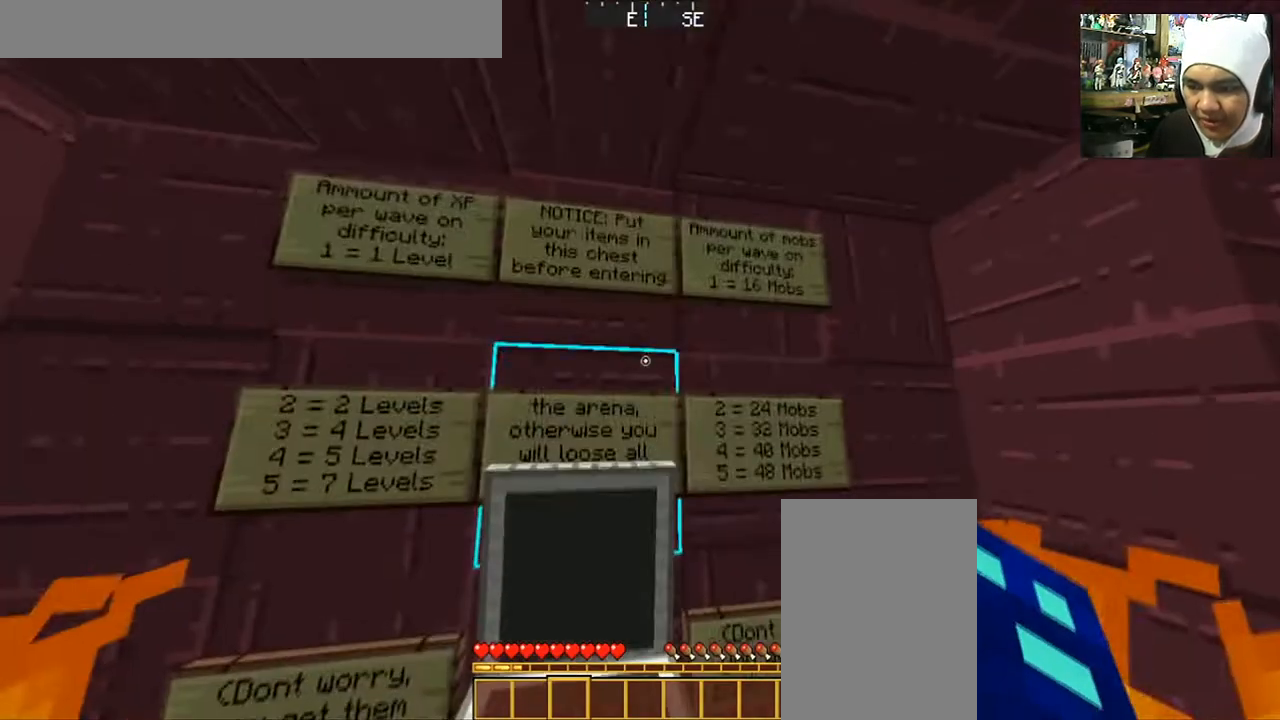
Gameplay with keyboard and mouse; each line is a JSON object with the keys and mouse buttons held at the frame after it. "events" lists presses ("down") and releases ("up") of "a", "d", "s", "space", "w", "mouse_left" and "mouse_right" between this image and that frame as [ms after this image, input, new state], when the widget could be followed in between. "mouse_left", "mouse_right" = the "left", "right" buttons of the "mouse" list. No other keys are recorded. Fast repeated clicks can show as one long hold. Mouse movement is not recorded.
{"keys": [], "mouse": [], "events": [[167, "d", "down"], [233, "d", "up"], [333, "d", "down"], [500, "d", "up"]]}
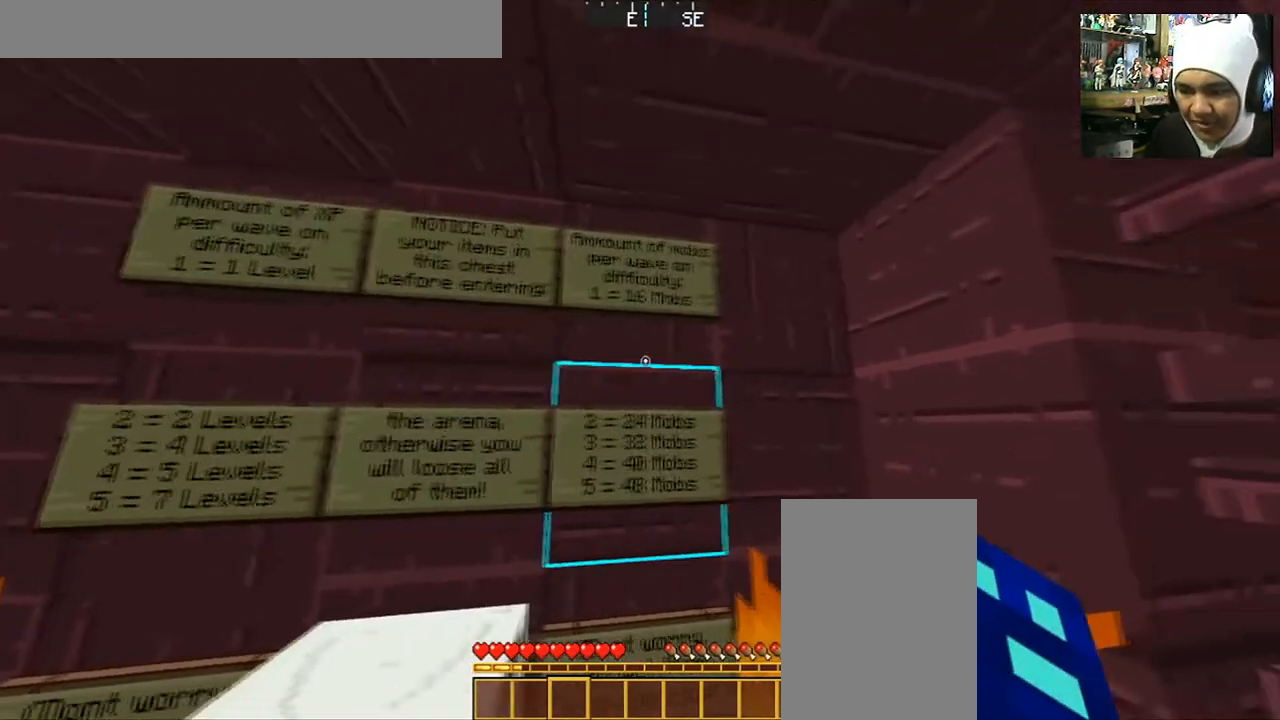
{"keys": [], "mouse": [], "events": []}
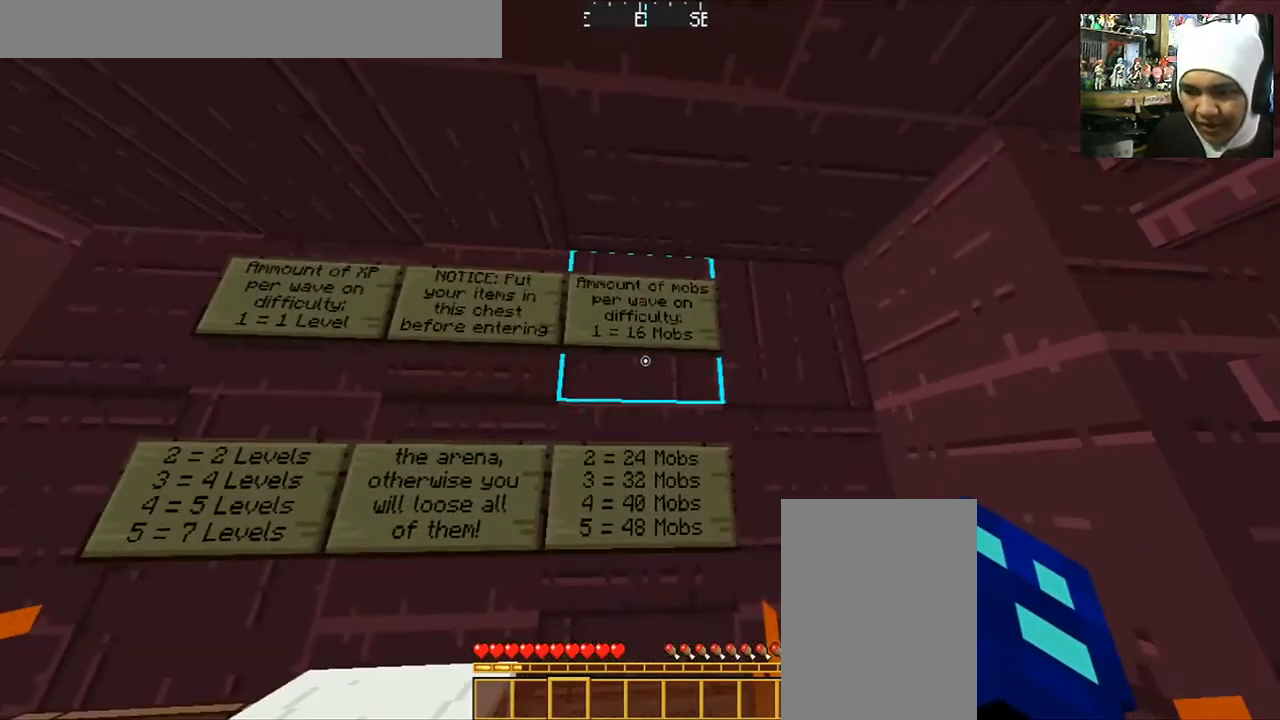
{"keys": [], "mouse": [], "events": []}
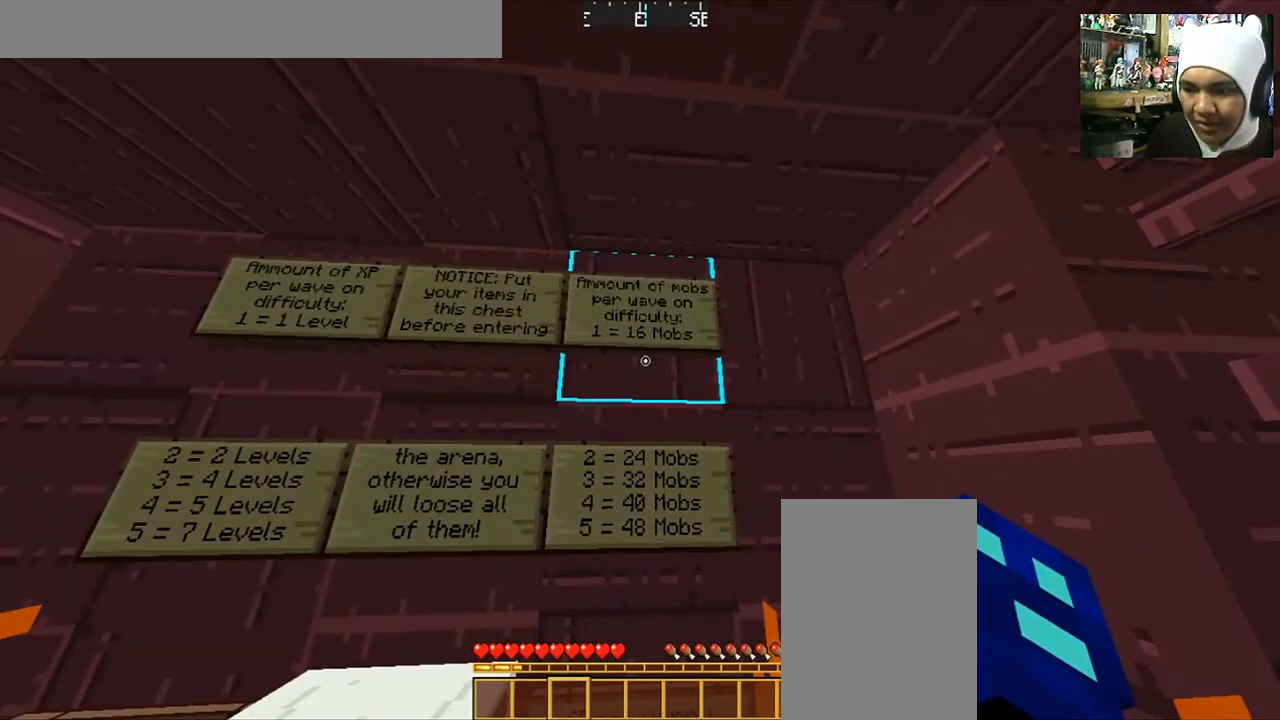
{"keys": [], "mouse": [], "events": []}
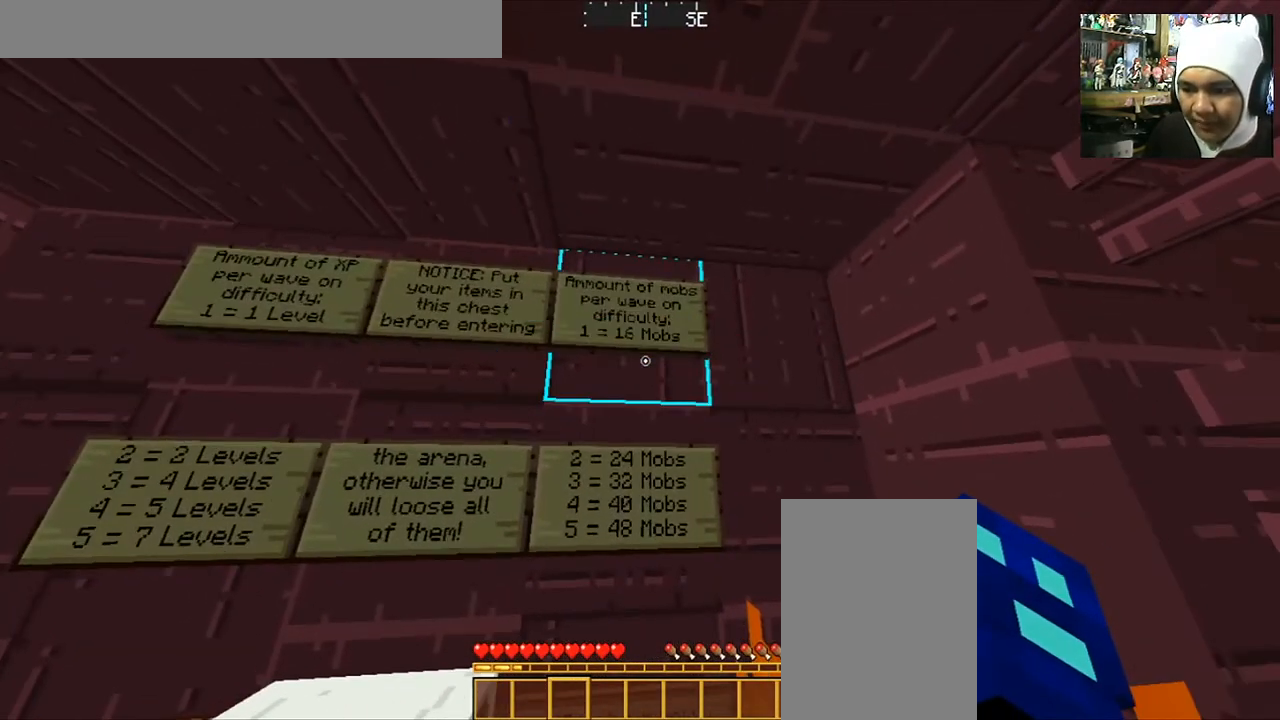
{"keys": [], "mouse": [], "events": []}
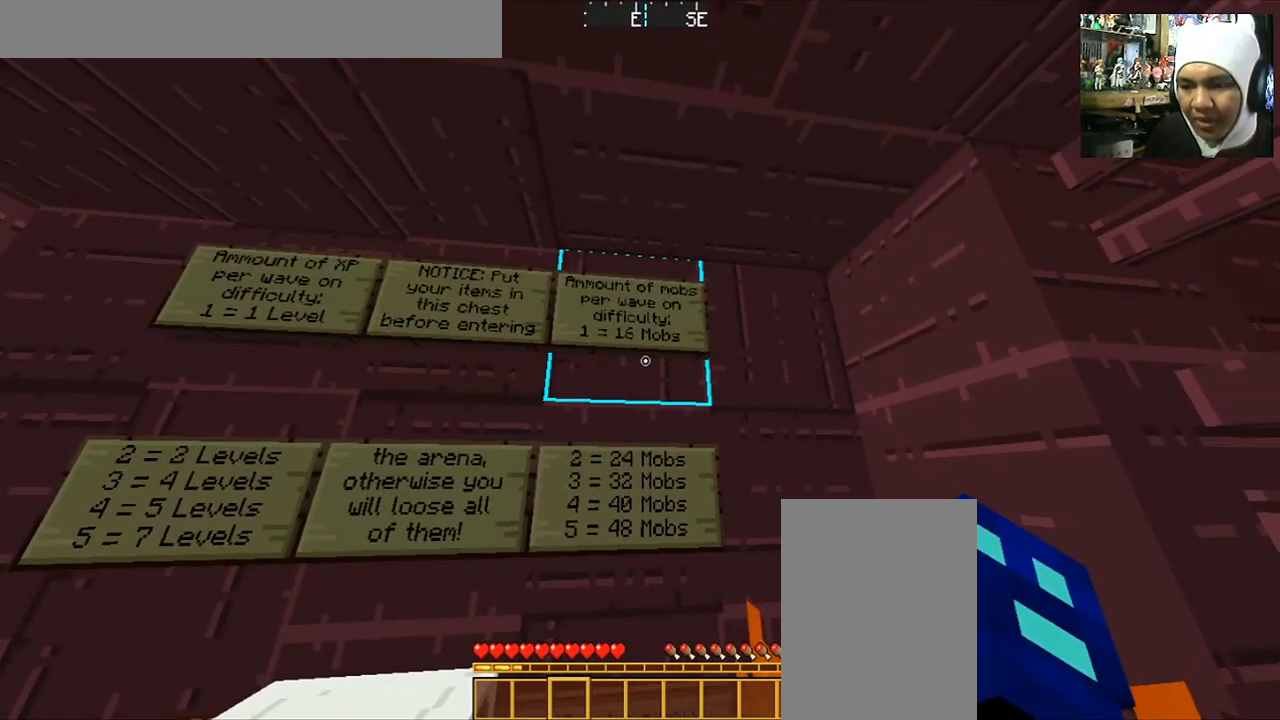
{"keys": [], "mouse": [], "events": []}
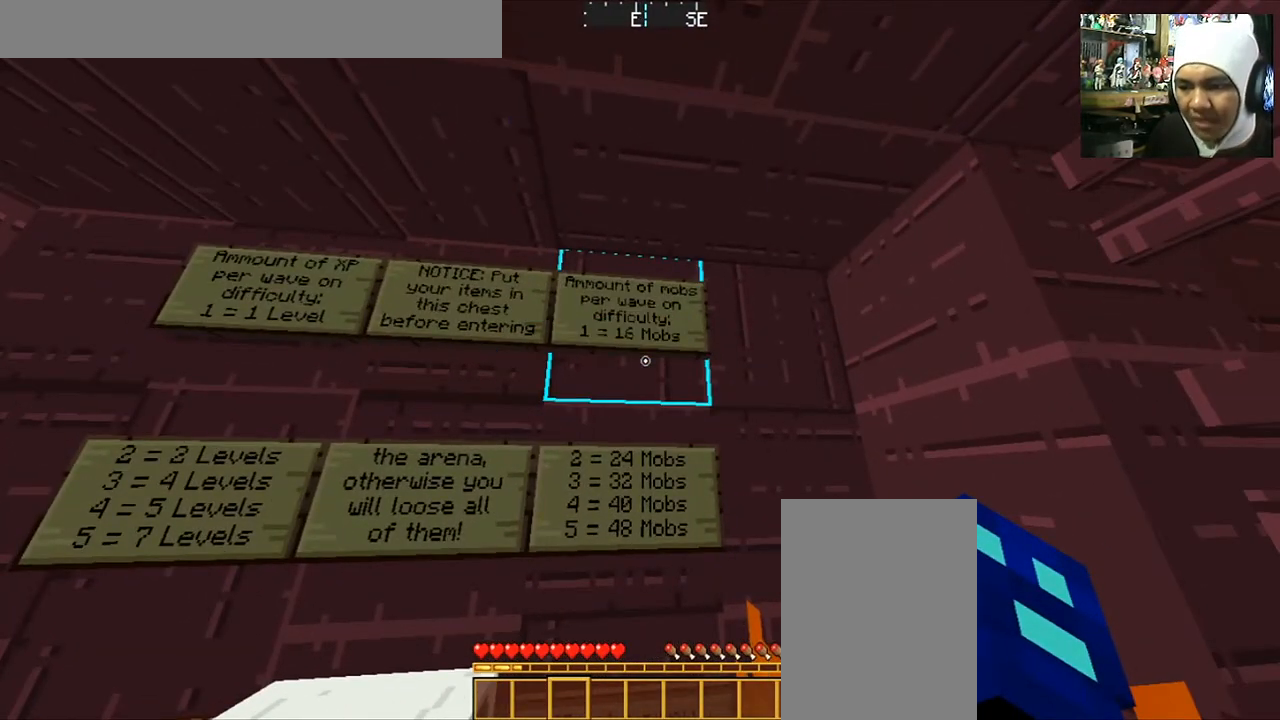
{"keys": [], "mouse": [], "events": []}
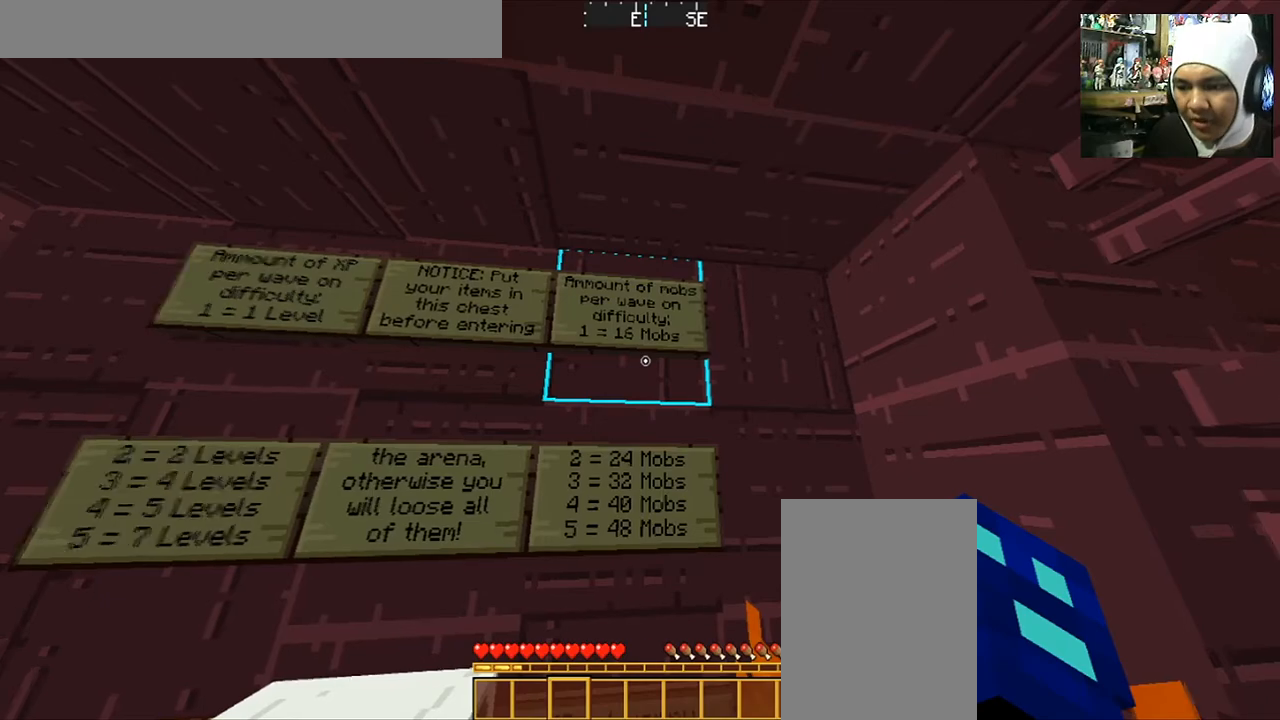
{"keys": [], "mouse": [], "events": []}
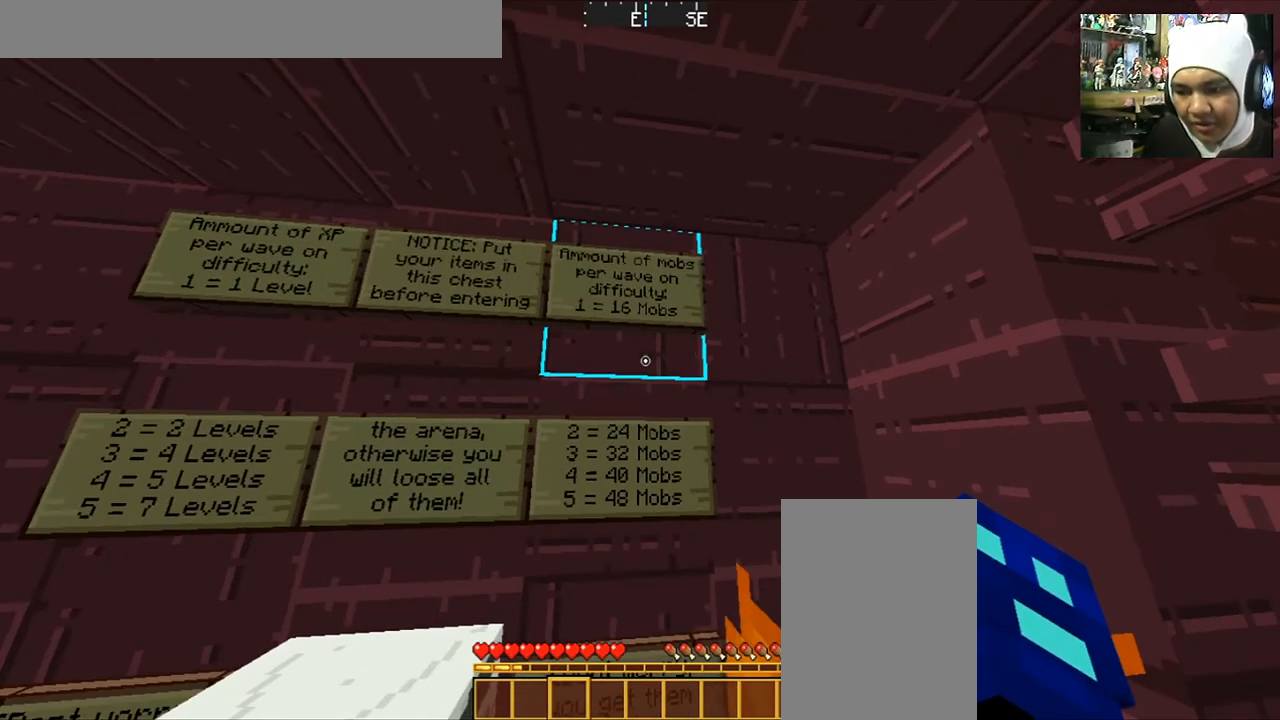
{"keys": [], "mouse": [], "events": [[401, "w", "down"], [501, "w", "up"]]}
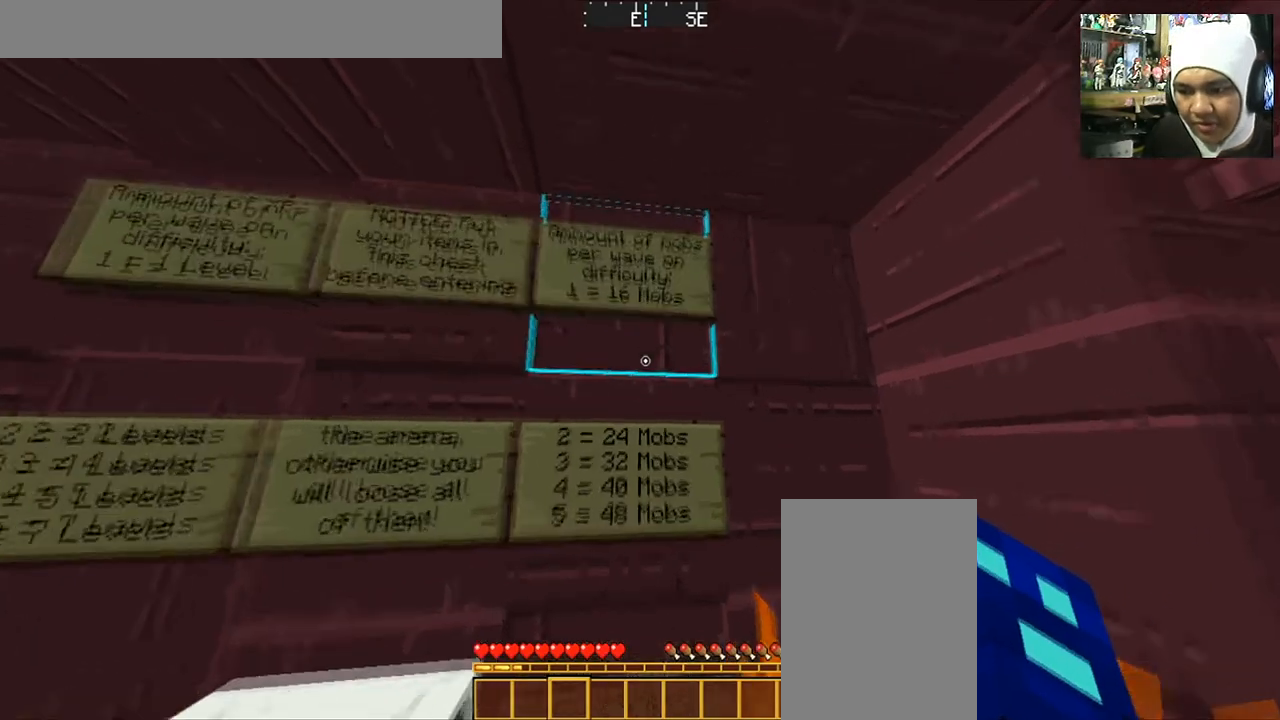
{"keys": [], "mouse": [], "events": []}
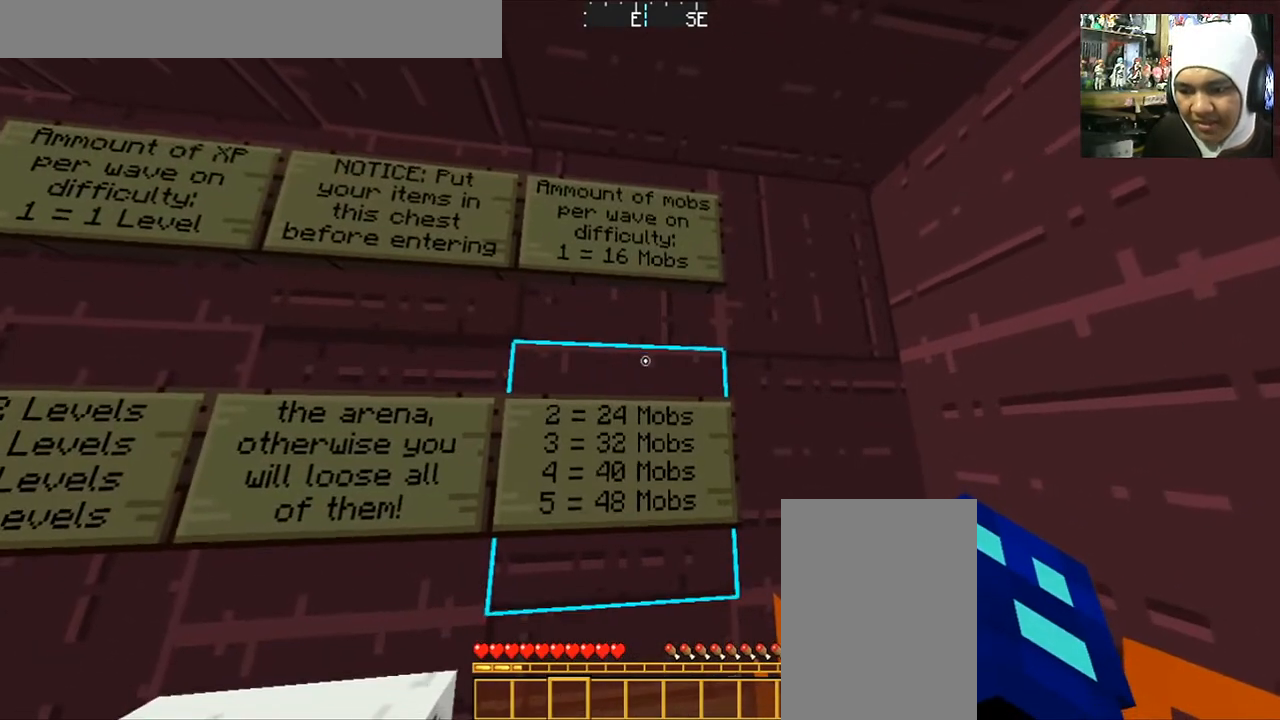
{"keys": [], "mouse": [], "events": []}
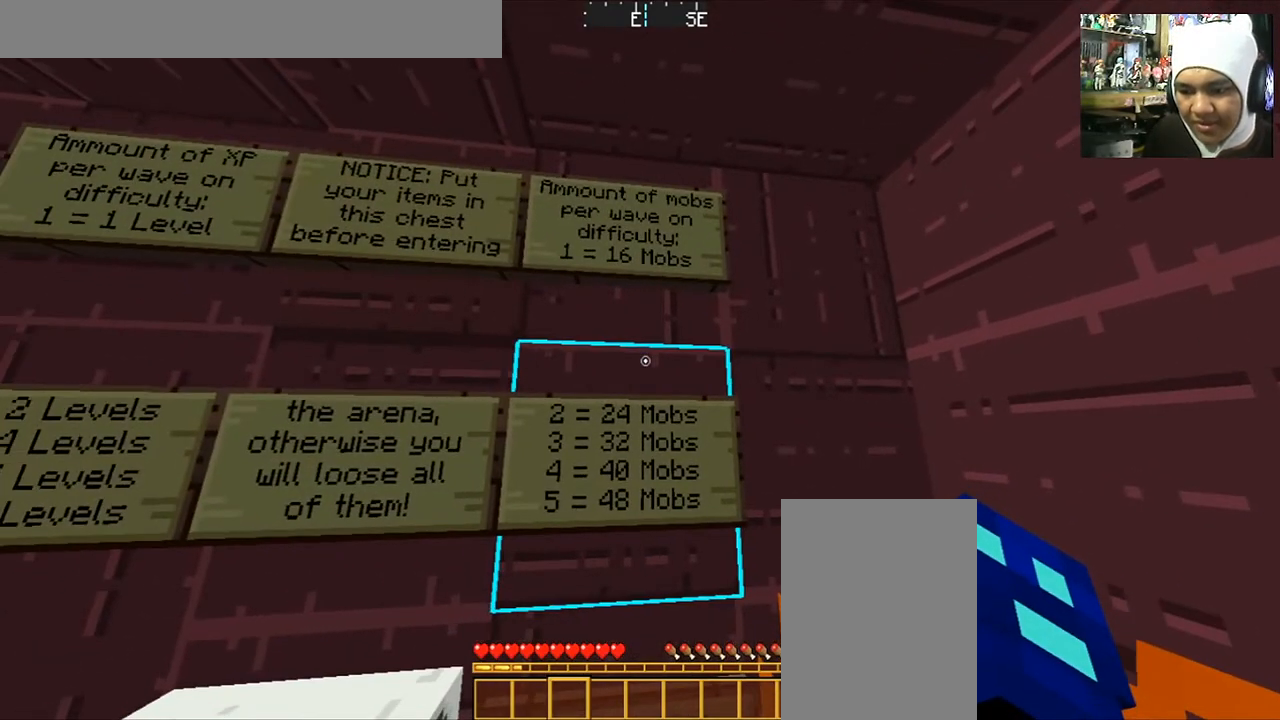
{"keys": [], "mouse": [], "events": []}
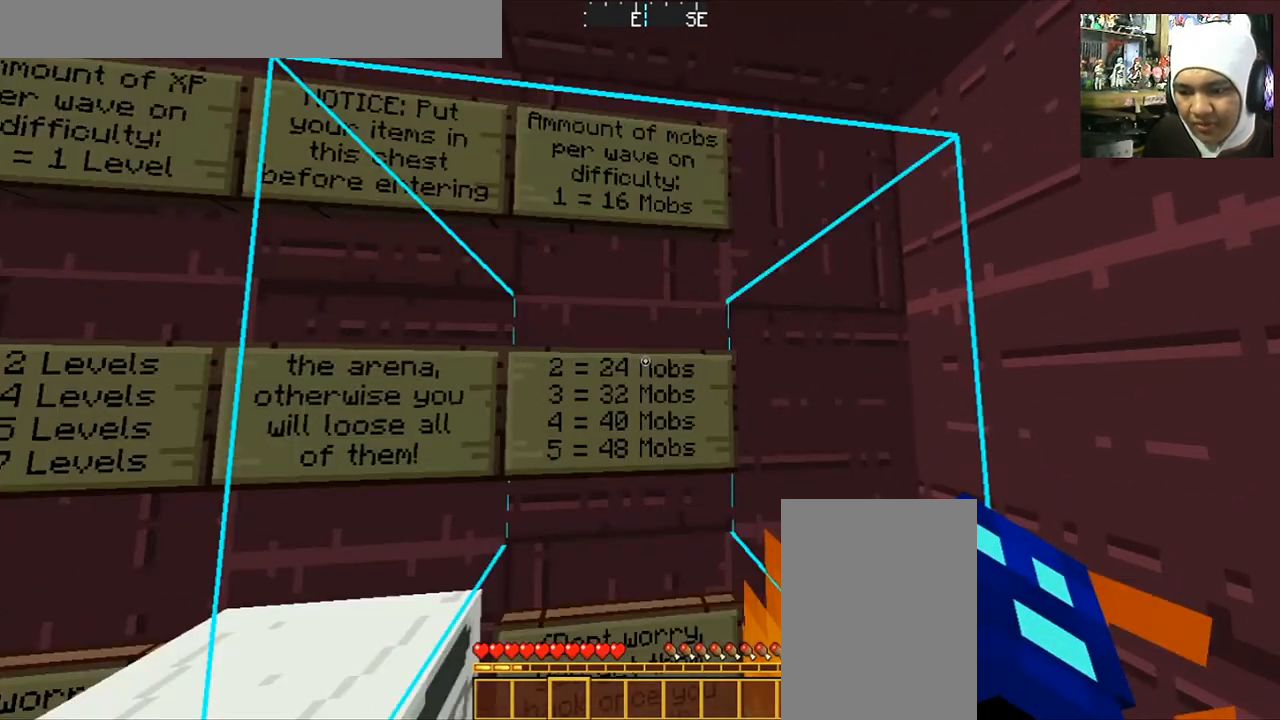
{"keys": [], "mouse": [], "events": []}